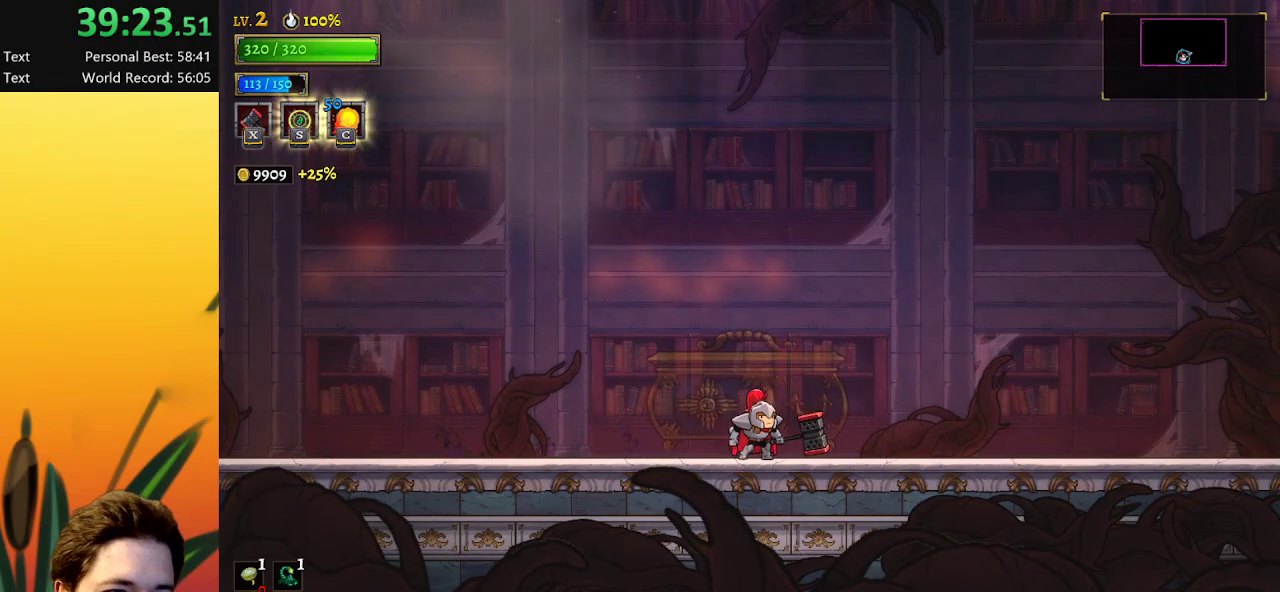
Gameplay with keyboard; each line is a JSON object with the keys held at the frame after it. "events" lists presses ("down") and releases ("up") of "a", "c", "d", "down", "left", "right", "s", "up", "x" and "z" between this image and that frame as [ms after this image, input, new state], when the widget could be followed in between. No other keys are recorded. Mouse input is not recorded.
{"keys": [], "events": [[117, "up", "down"], [217, "up", "up"], [317, "up", "down"], [450, "up", "up"]]}
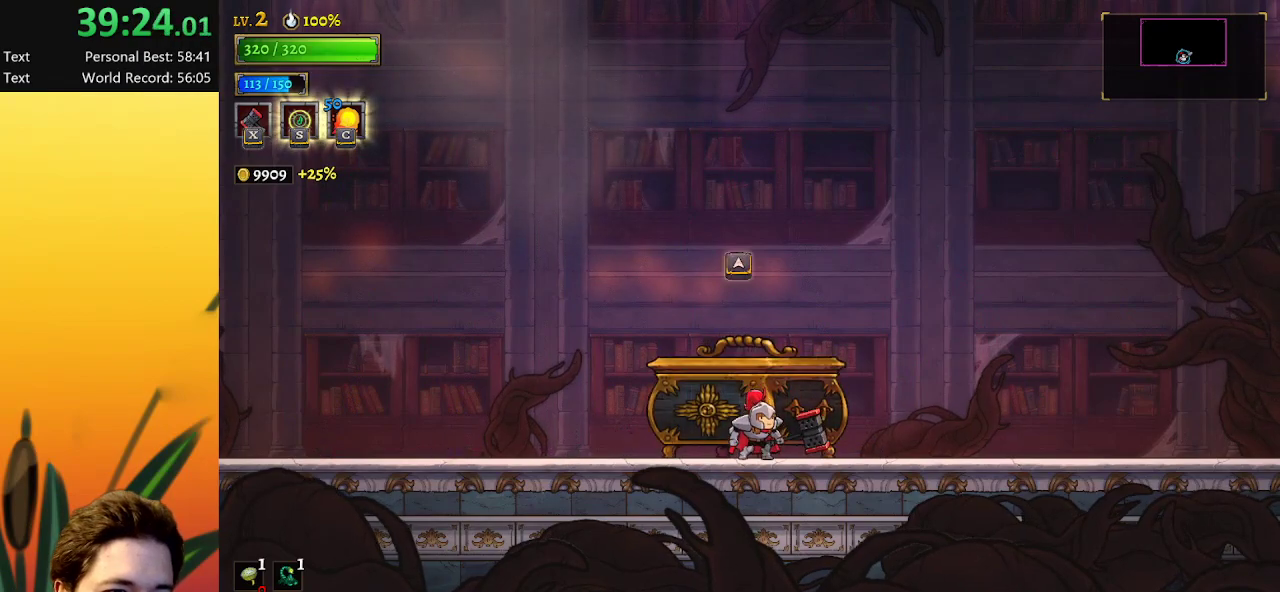
{"keys": ["left"], "events": [[50, "up", "down"], [184, "up", "up"], [234, "left", "down"]]}
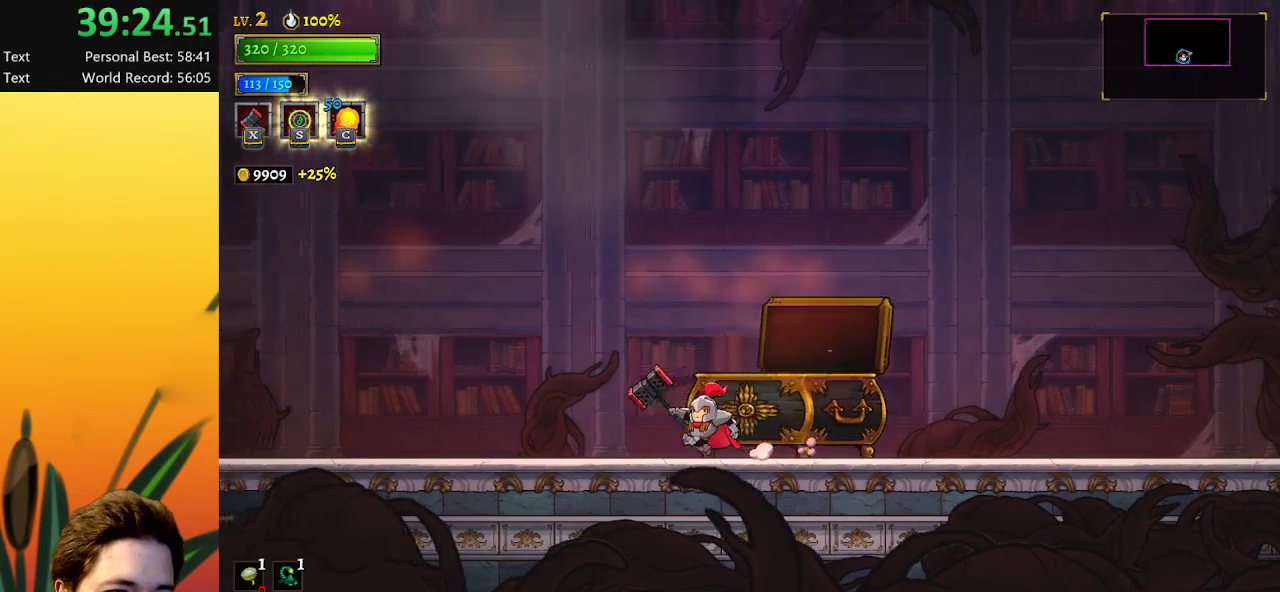
{"keys": [], "events": [[300, "left", "up"], [334, "right", "down"], [434, "right", "up"], [434, "x", "down"], [484, "x", "up"]]}
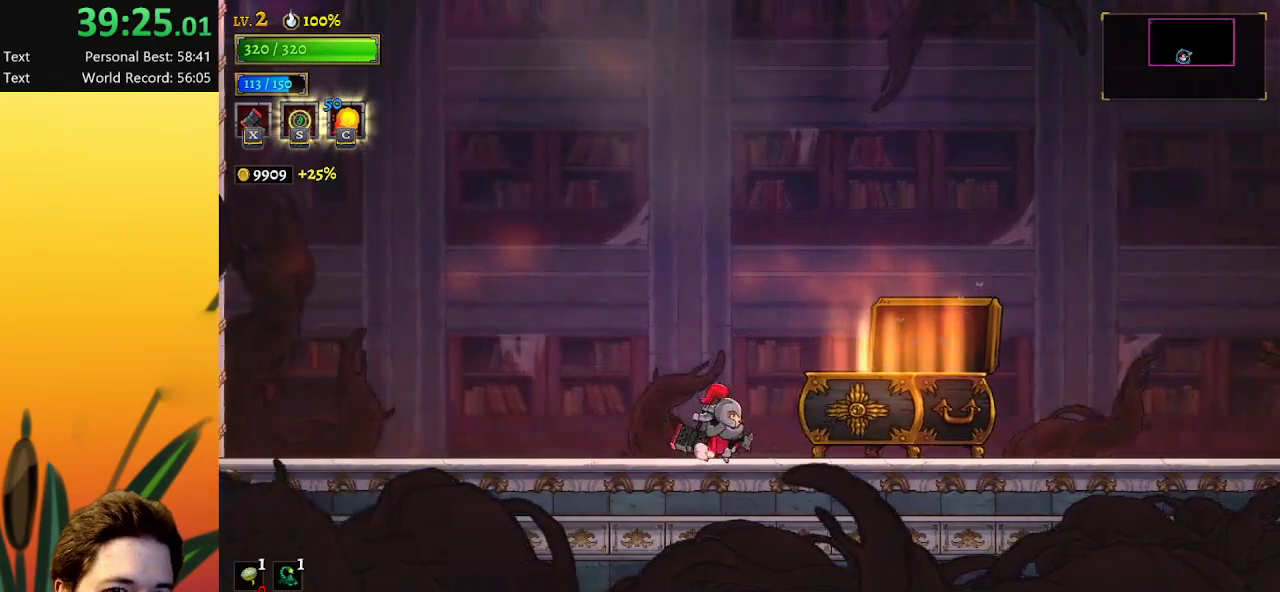
{"keys": [], "events": []}
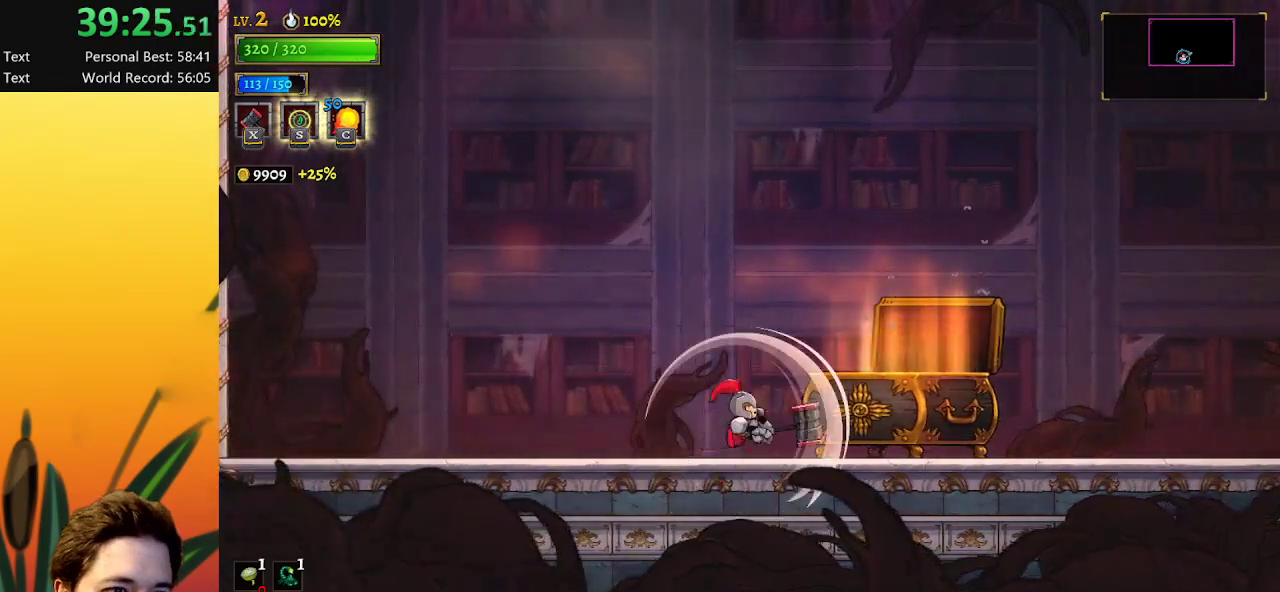
{"keys": [], "events": []}
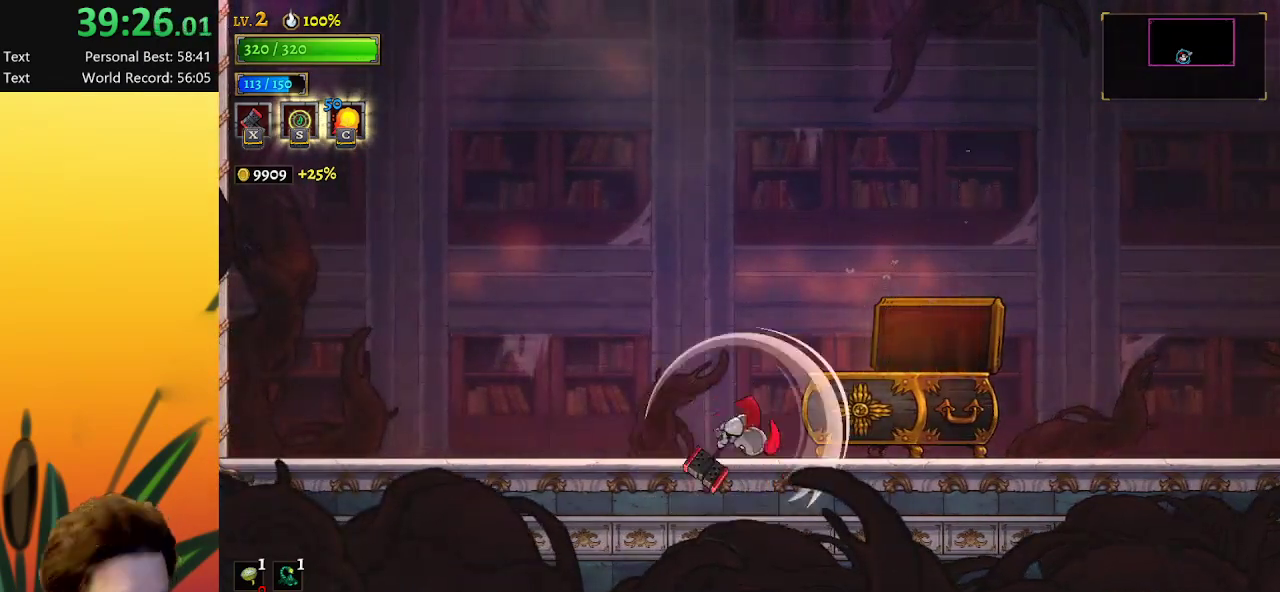
{"keys": [], "events": []}
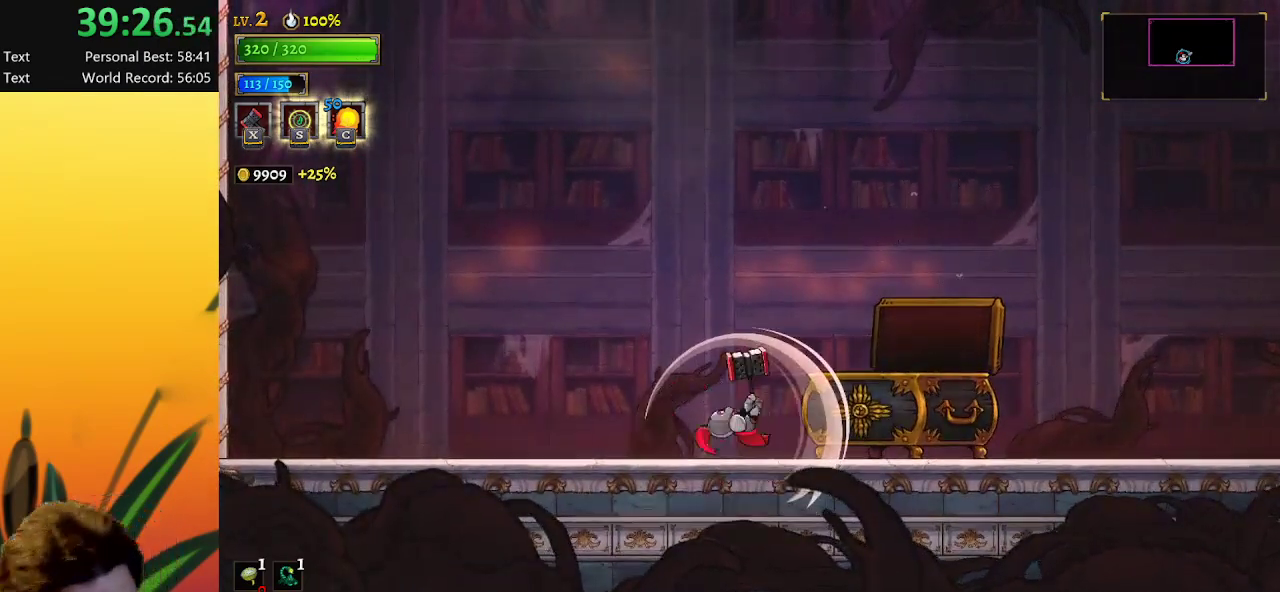
{"keys": [], "events": []}
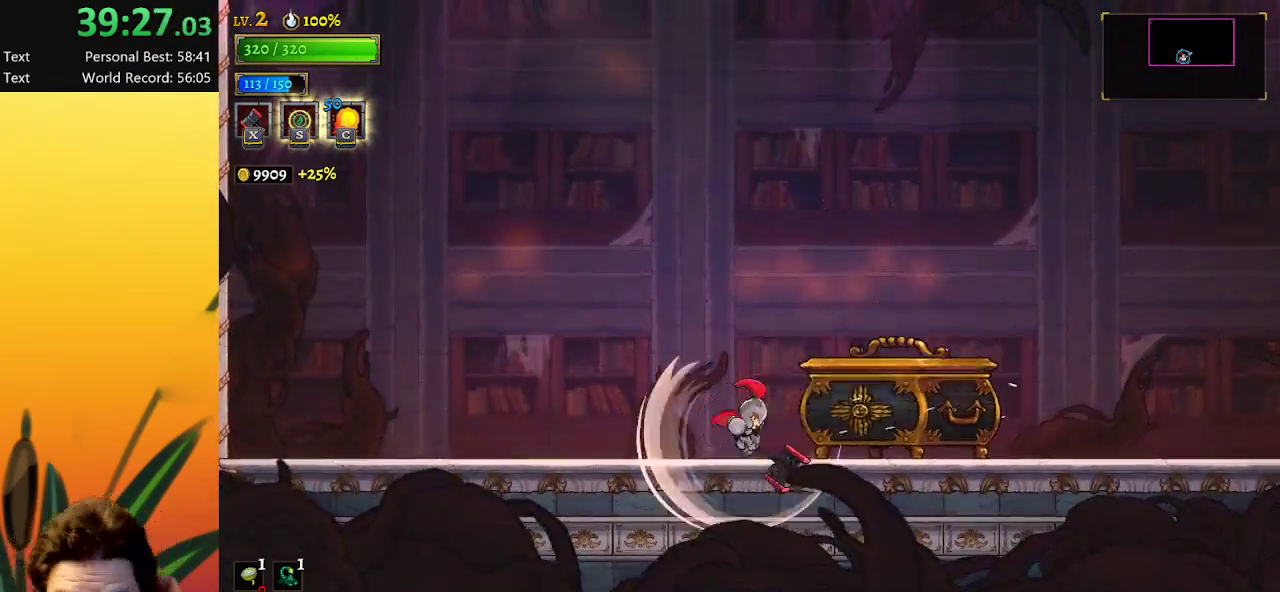
{"keys": [], "events": []}
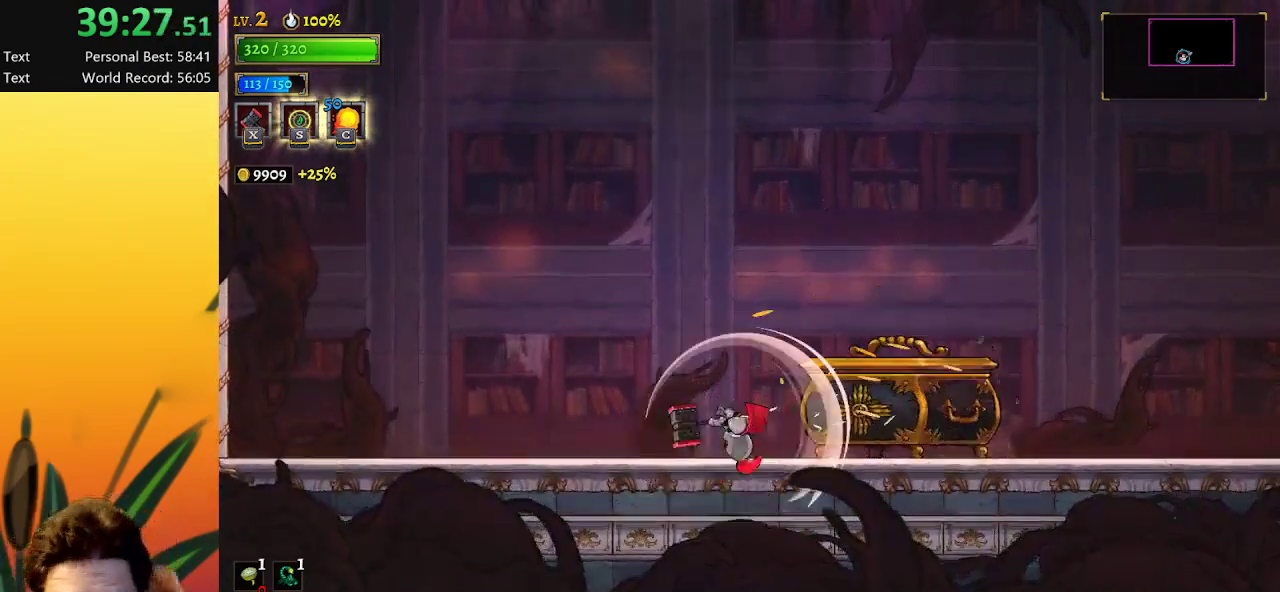
{"keys": [], "events": []}
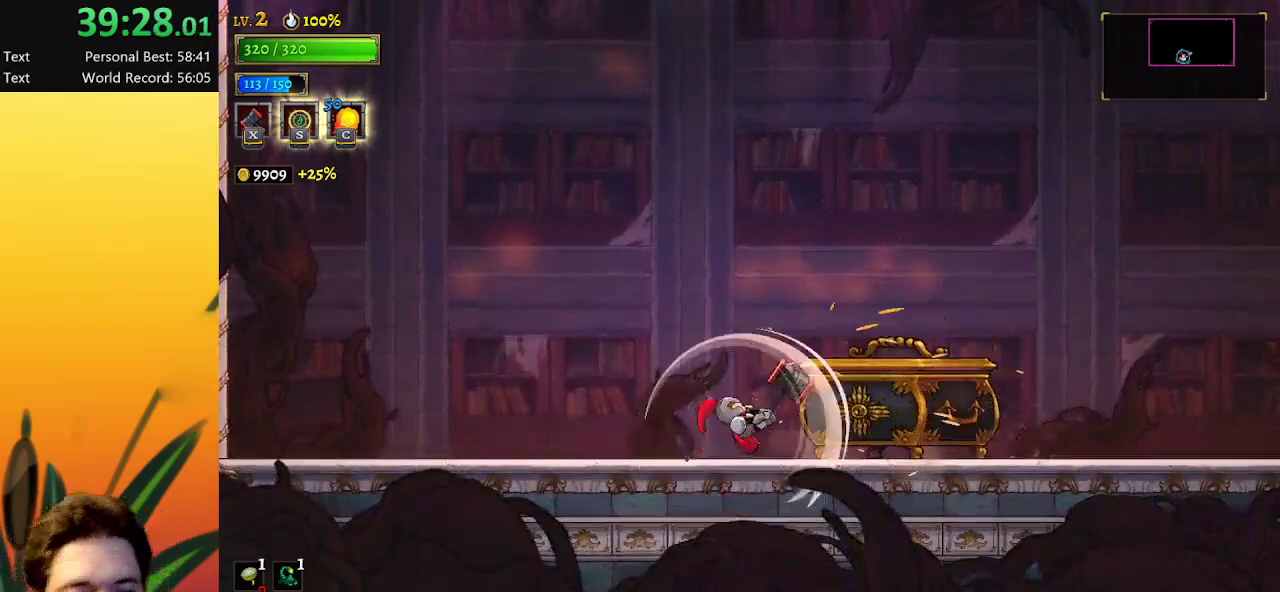
{"keys": [], "events": []}
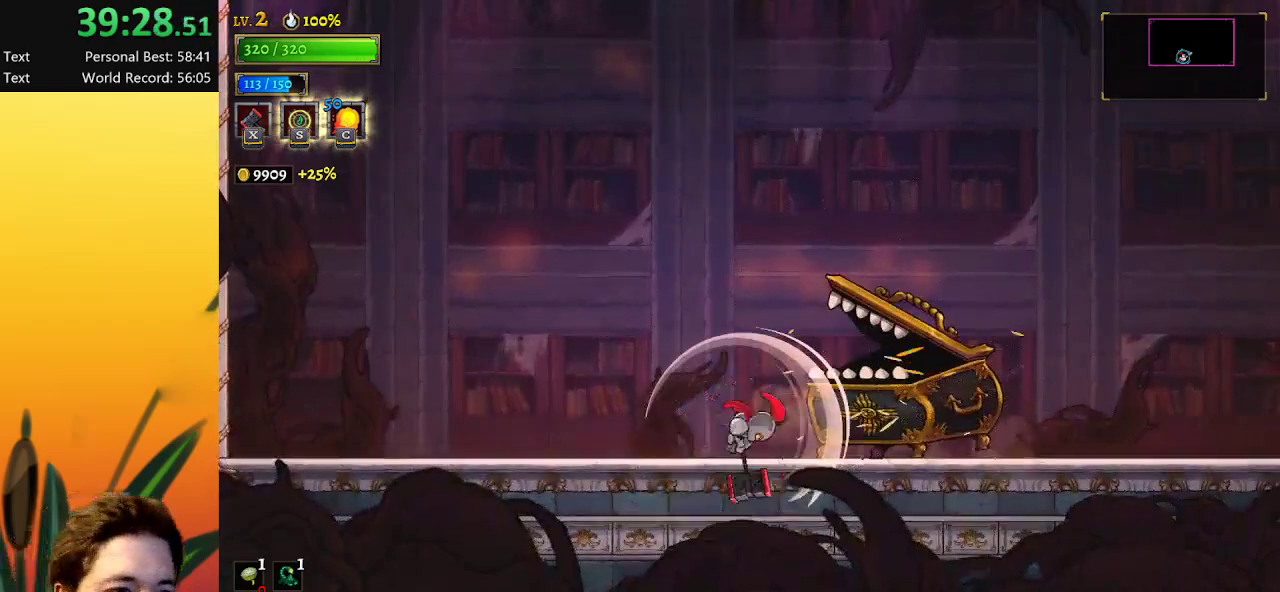
{"keys": [], "events": []}
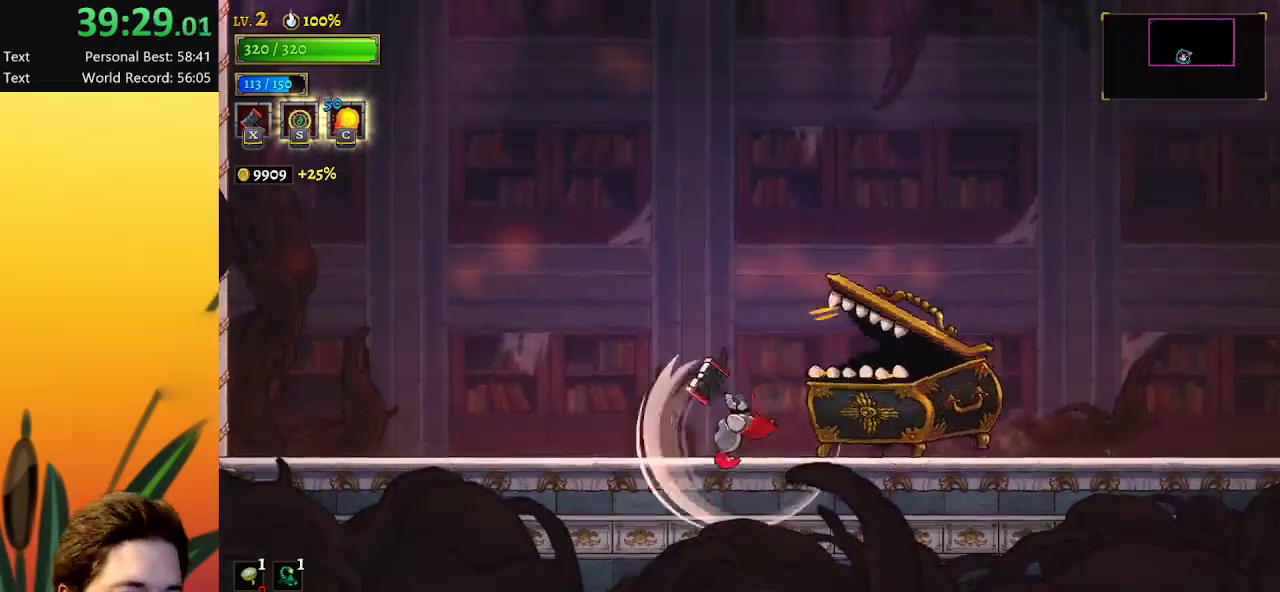
{"keys": [], "events": []}
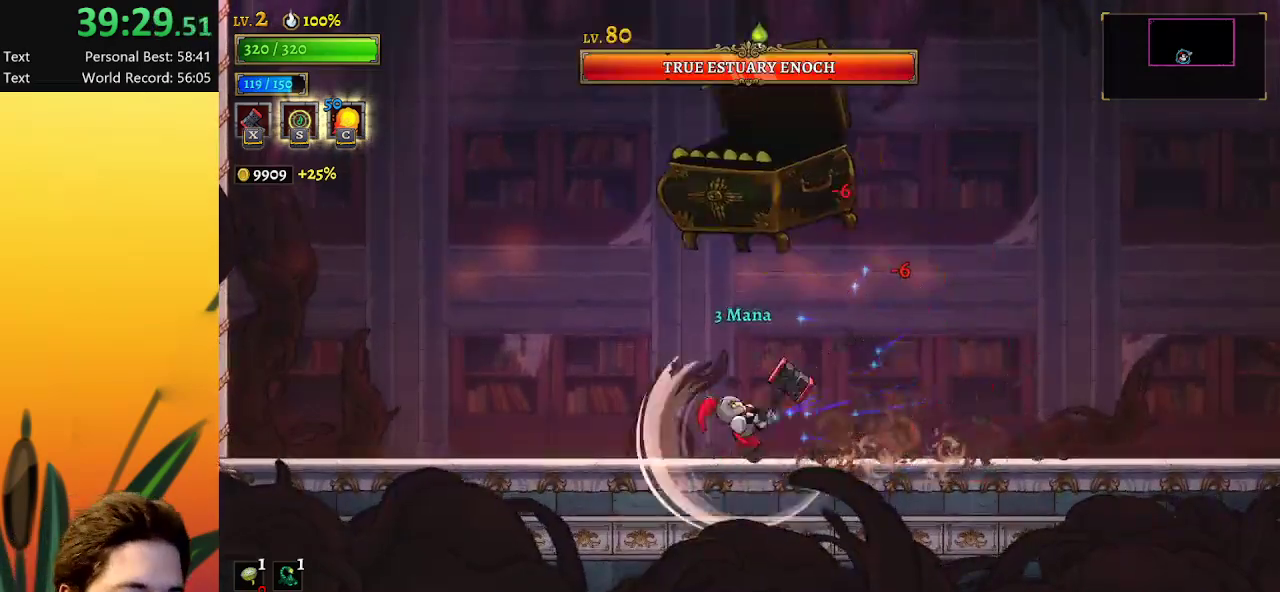
{"keys": [], "events": [[100, "right", "down"], [234, "right", "up"], [300, "left", "down"], [434, "left", "up"]]}
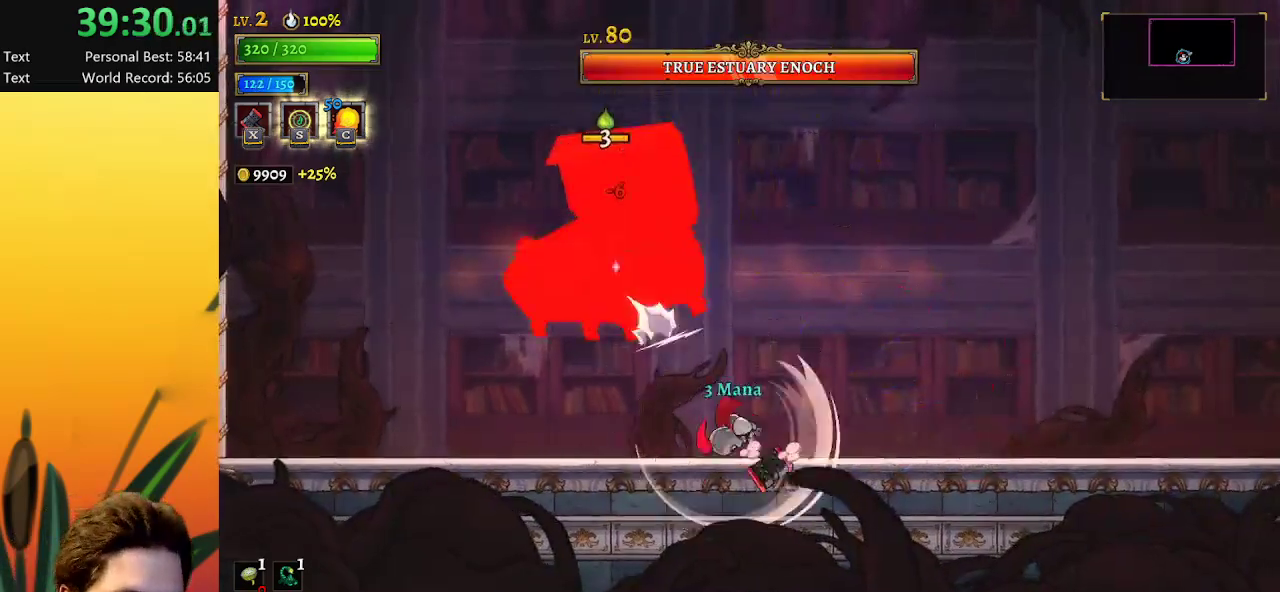
{"keys": ["left"], "events": [[384, "left", "down"]]}
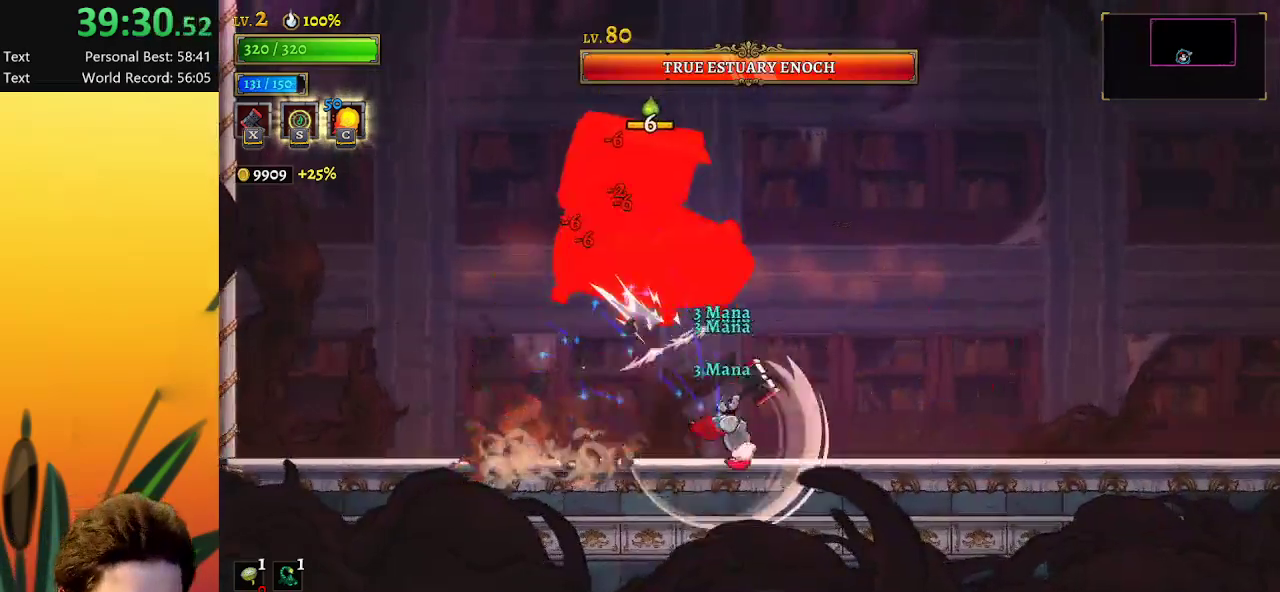
{"keys": ["right"], "events": [[34, "left", "up"], [134, "left", "down"], [367, "left", "up"], [400, "right", "down"]]}
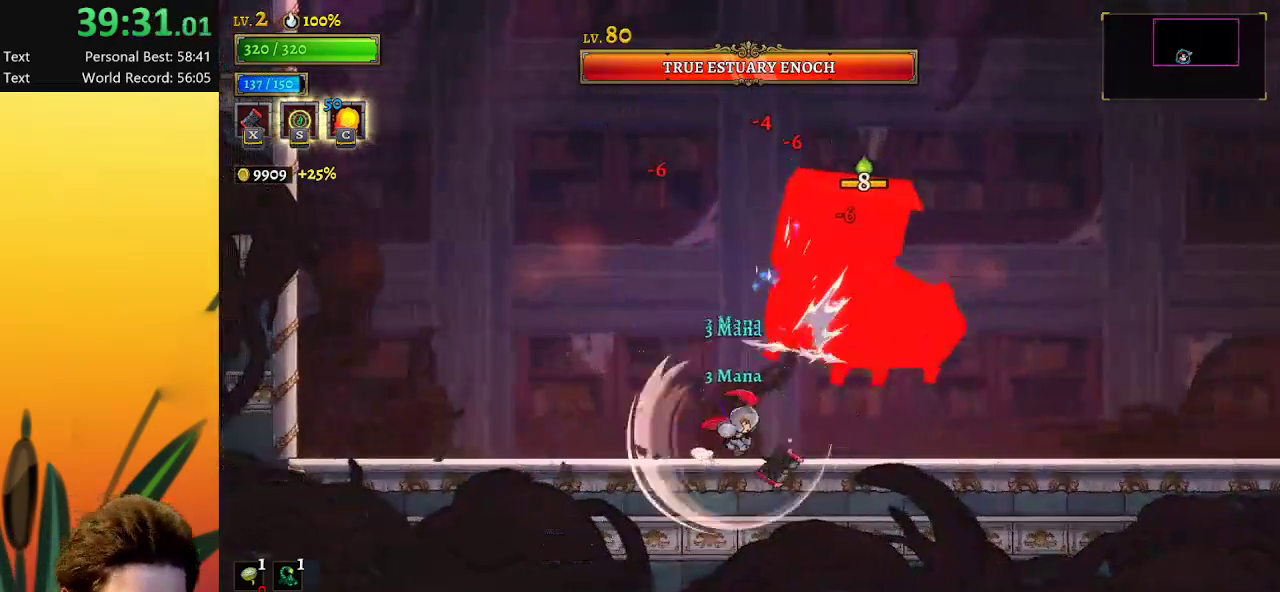
{"keys": [], "events": [[17, "right", "up"]]}
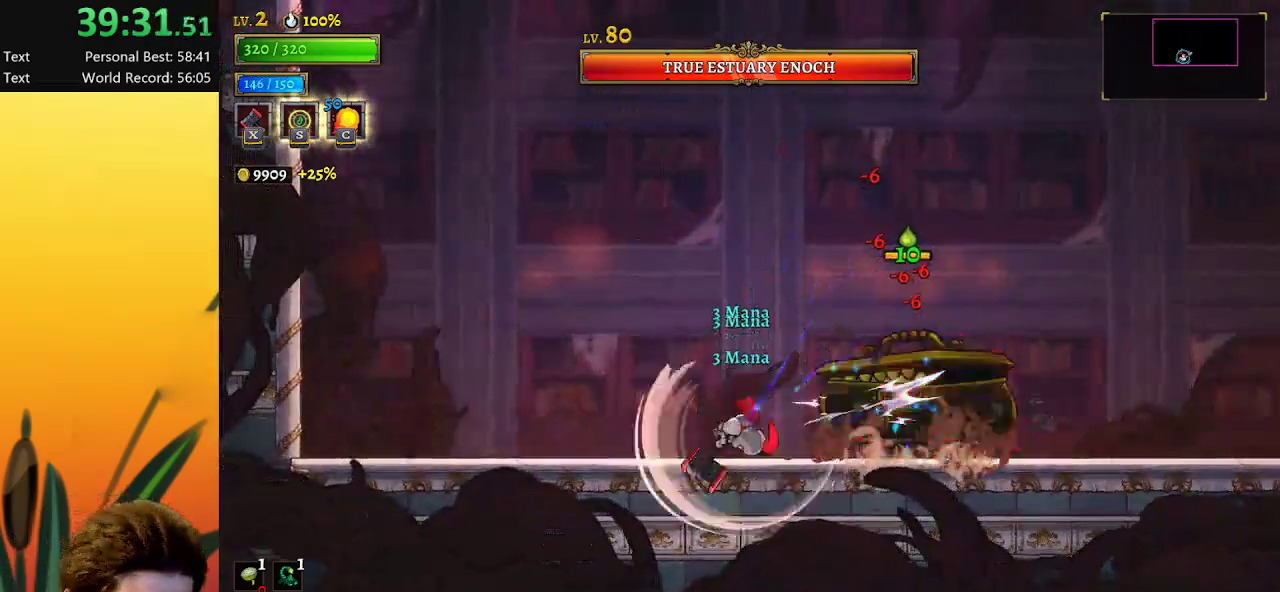
{"keys": [], "events": []}
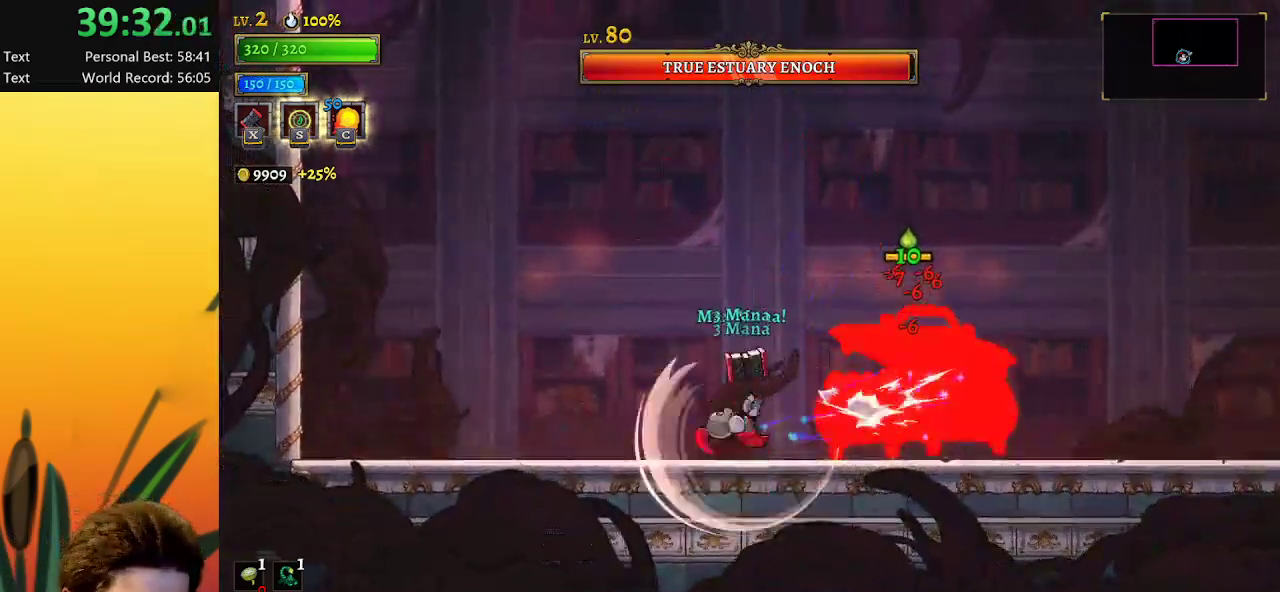
{"keys": ["d"], "events": [[134, "z", "down"], [350, "z", "up"], [467, "d", "down"]]}
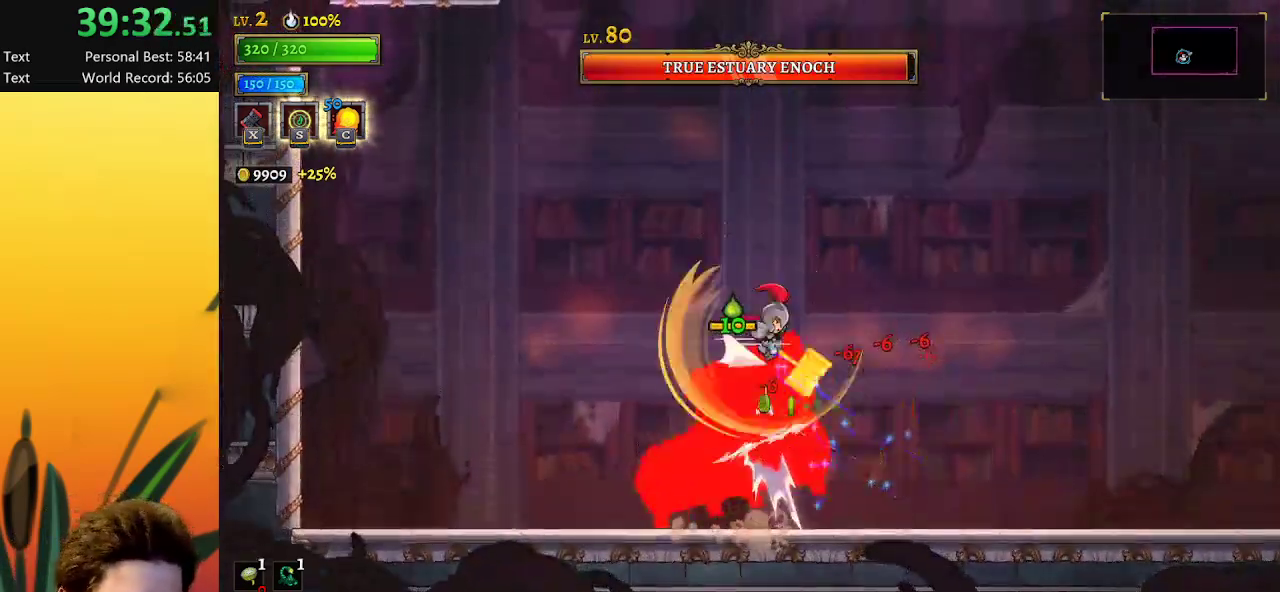
{"keys": ["left"], "events": [[117, "d", "up"], [400, "left", "down"]]}
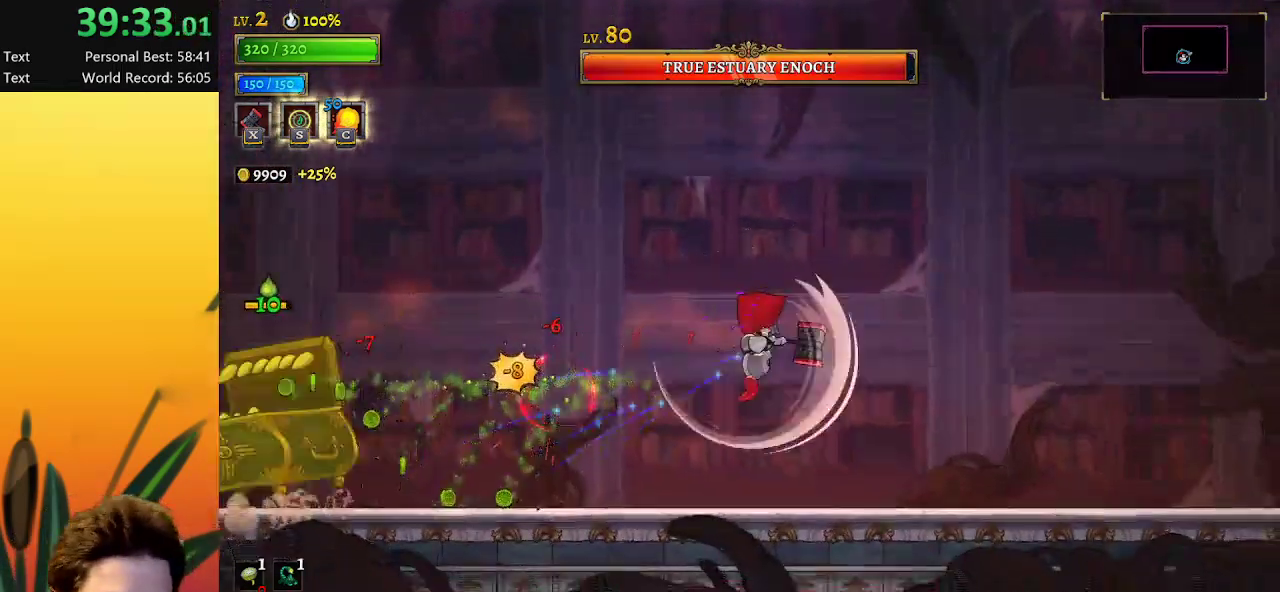
{"keys": ["left", "z"], "events": [[134, "left", "up"], [367, "left", "down"], [367, "z", "down"]]}
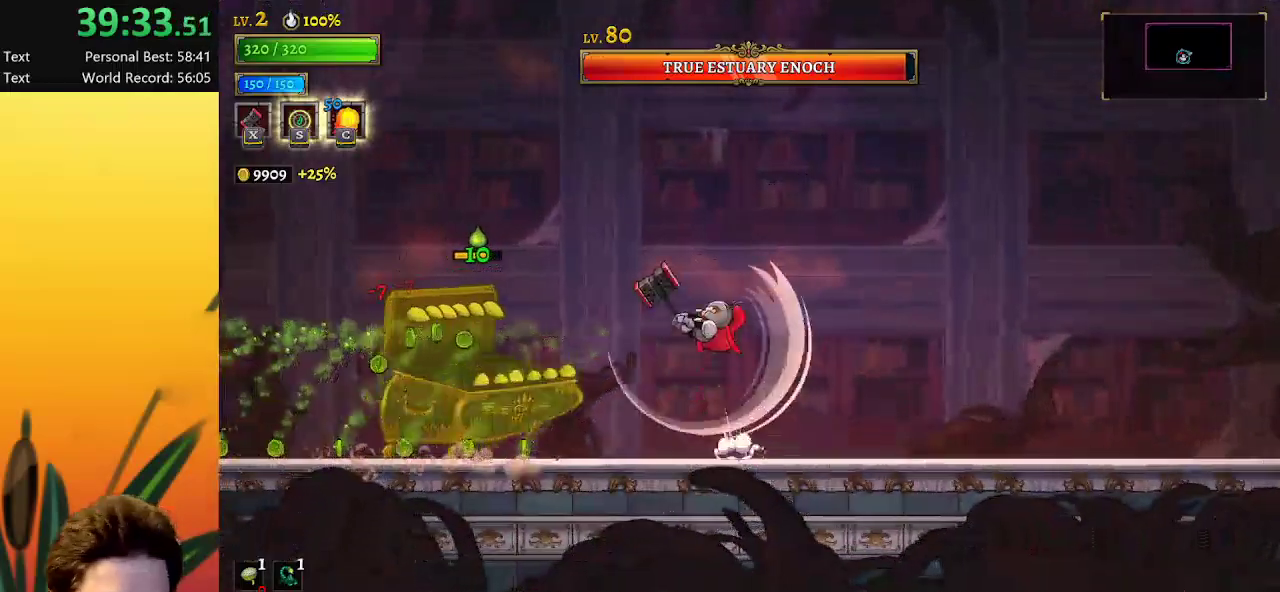
{"keys": ["d"], "events": [[50, "z", "up"], [200, "left", "up"], [250, "d", "down"]]}
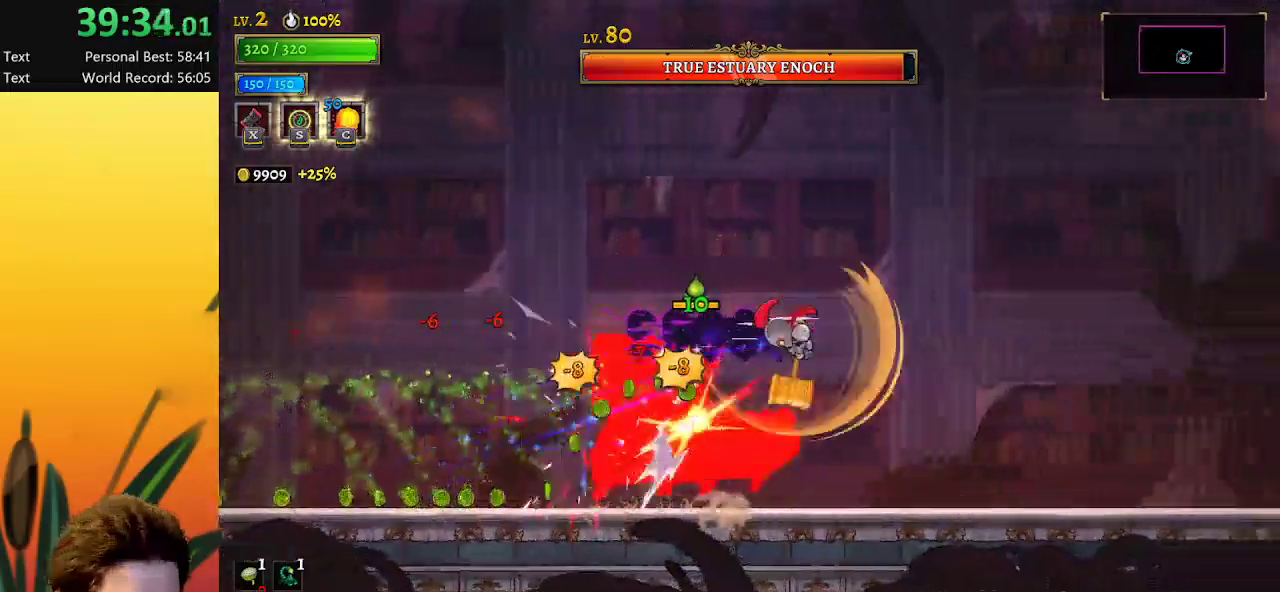
{"keys": ["down", "right"], "events": [[350, "d", "up"], [400, "down", "down"], [450, "right", "down"]]}
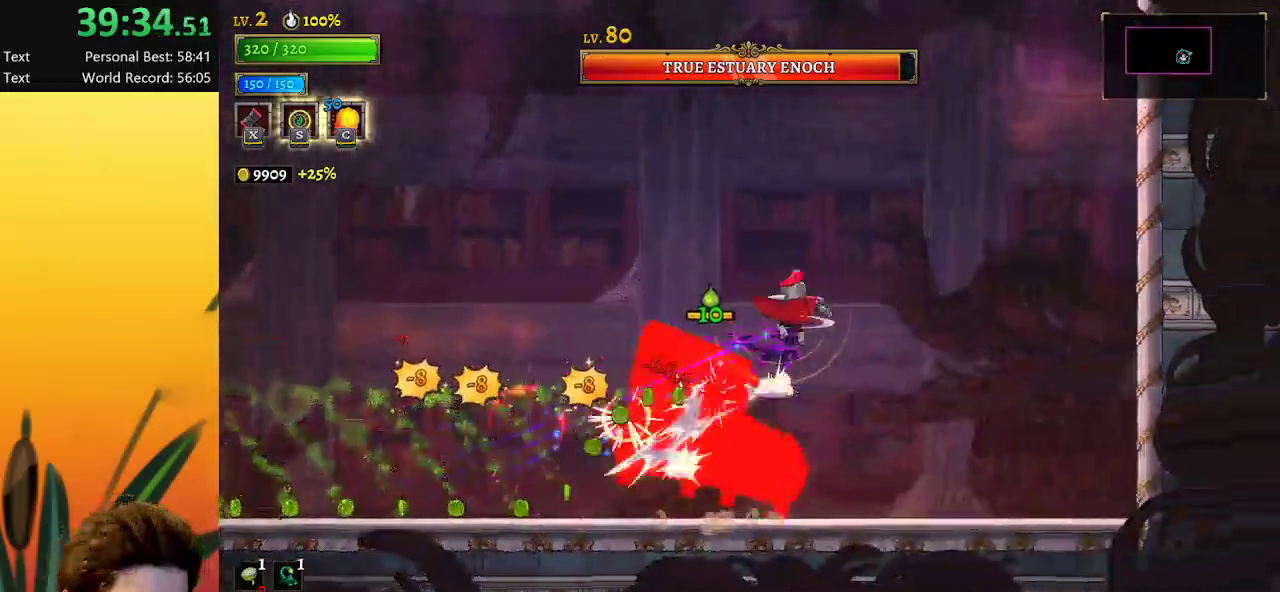
{"keys": [], "events": [[134, "down", "up"], [317, "right", "up"], [367, "x", "down"], [450, "x", "up"]]}
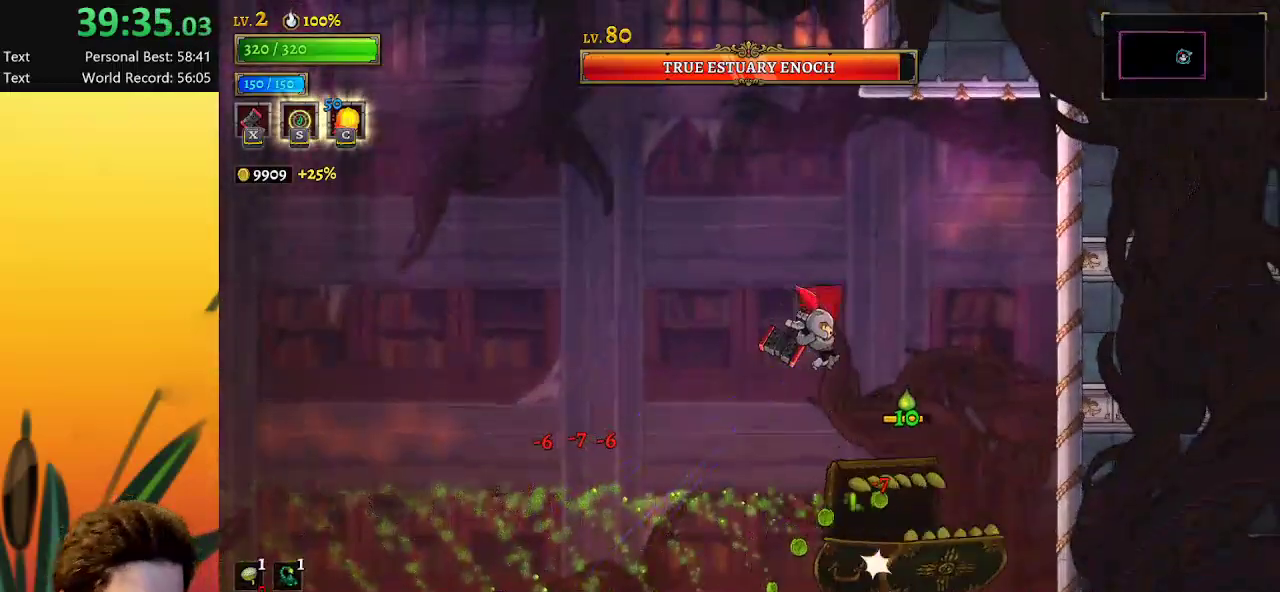
{"keys": ["a"], "events": [[234, "a", "down"]]}
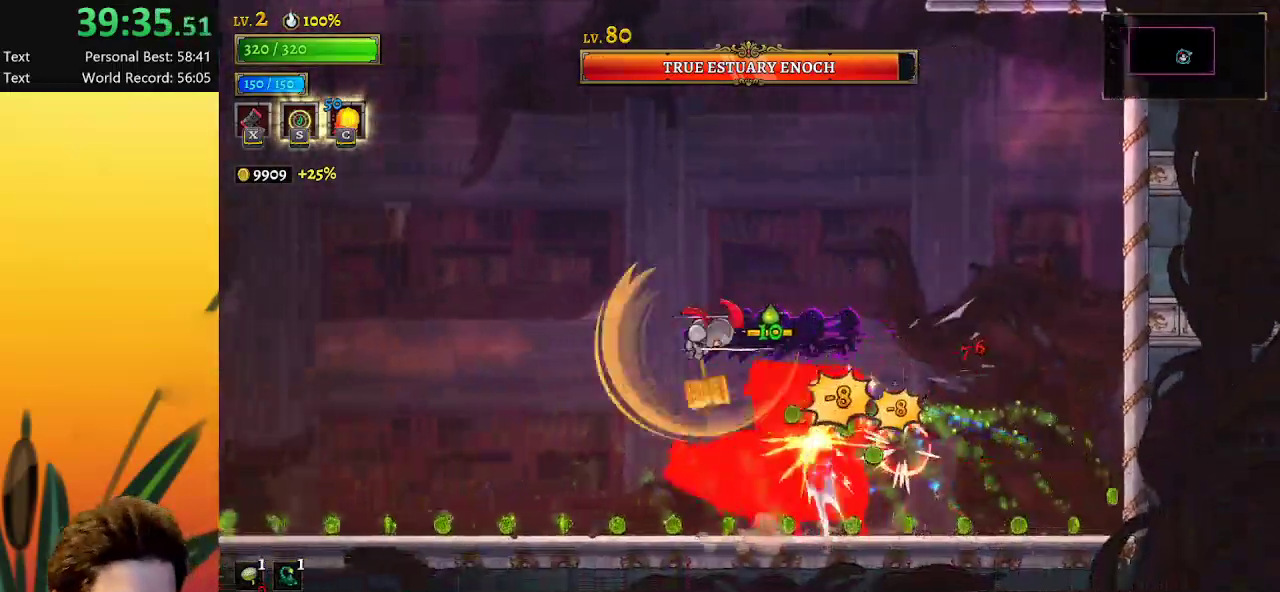
{"keys": ["left"], "events": [[450, "a", "up"], [450, "left", "down"]]}
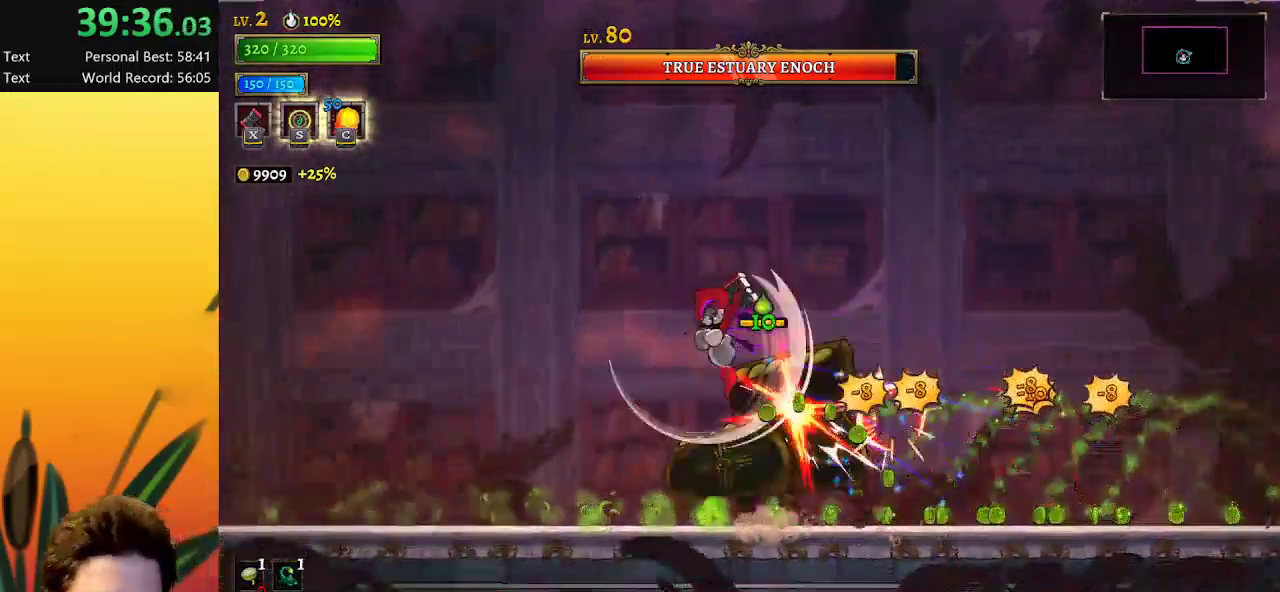
{"keys": ["left"], "events": [[34, "down", "down"], [217, "down", "up"], [367, "x", "down"], [500, "x", "up"]]}
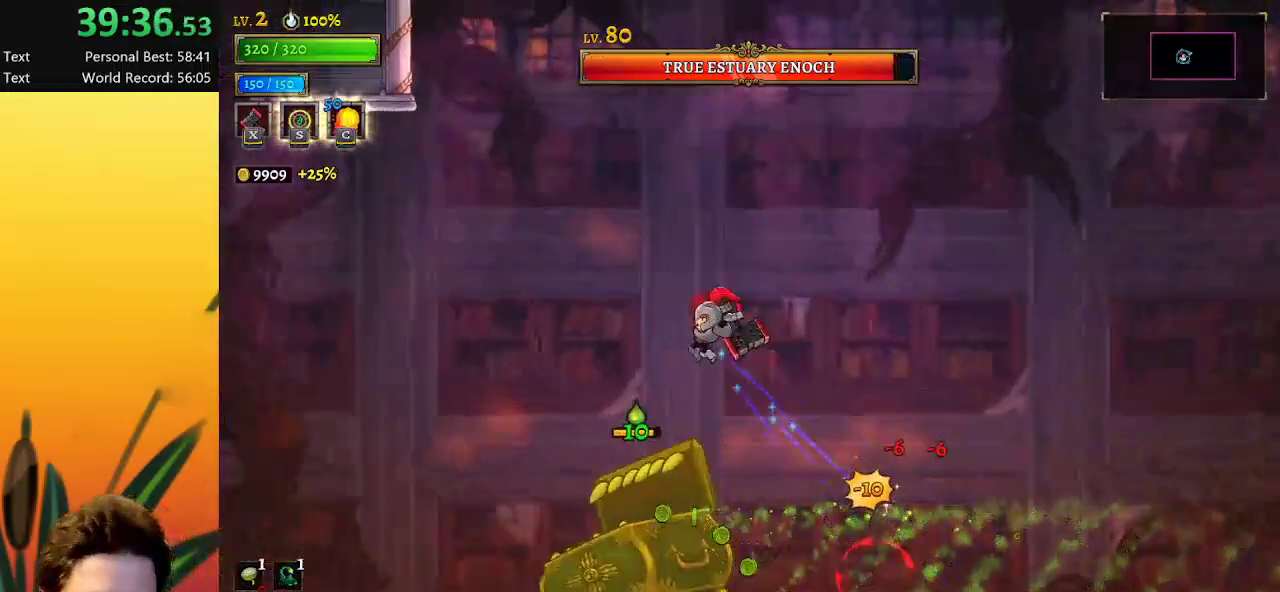
{"keys": ["d"], "events": [[417, "d", "down"], [467, "left", "up"]]}
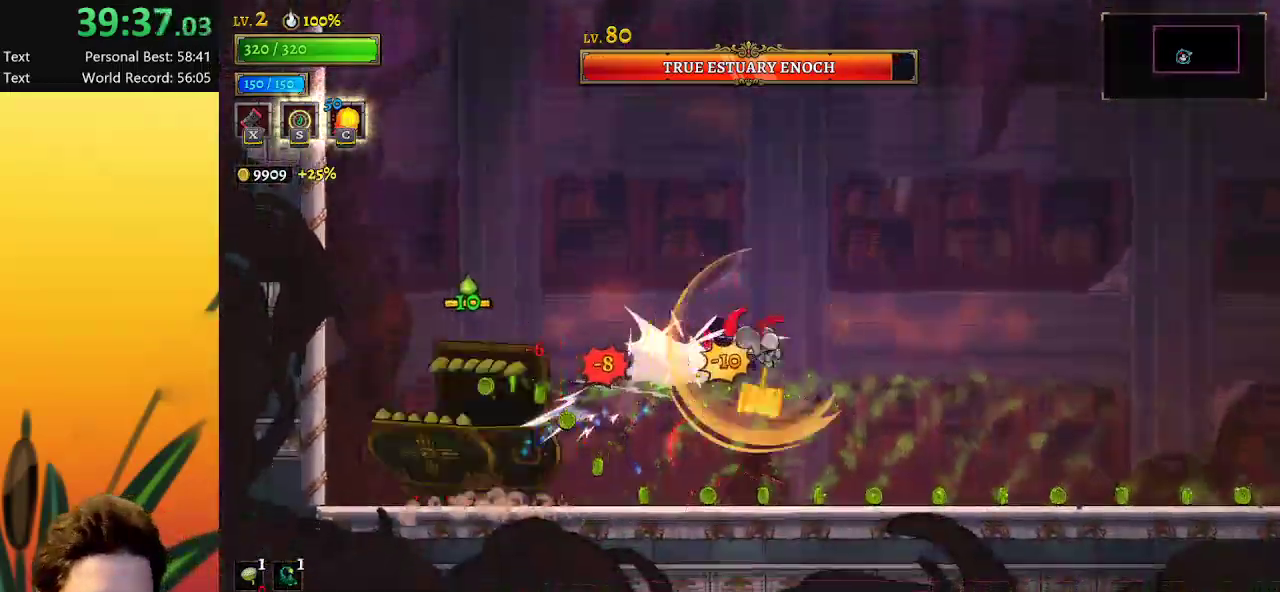
{"keys": ["right"], "events": [[450, "right", "down"], [500, "d", "up"]]}
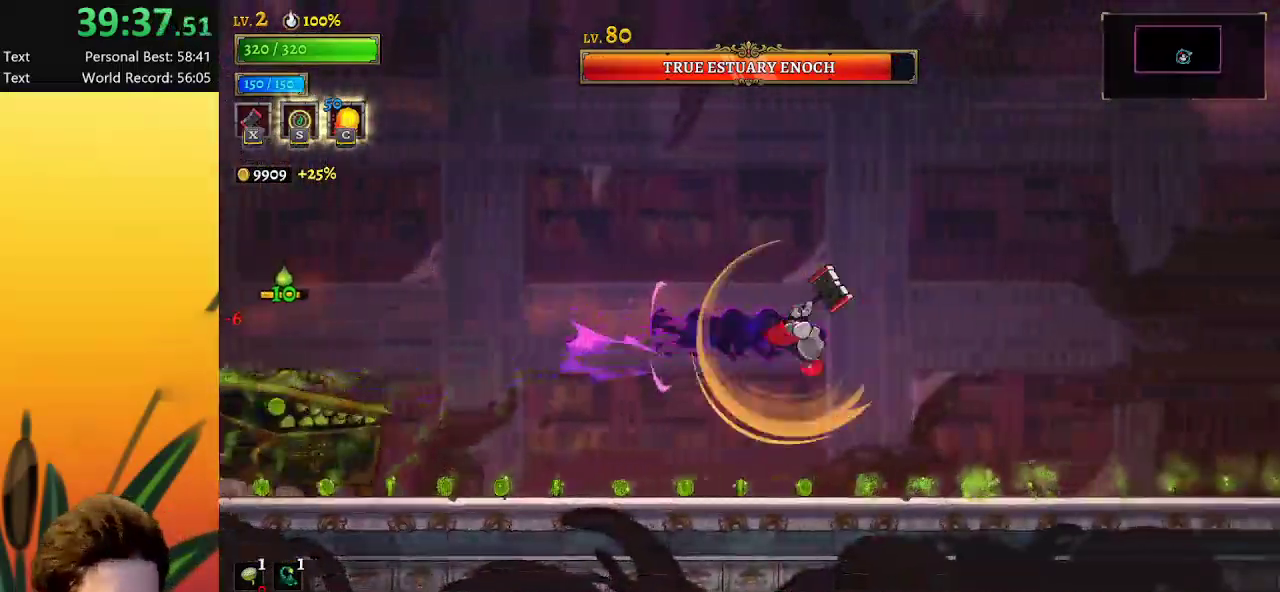
{"keys": ["c", "left"], "events": [[134, "z", "down"], [234, "z", "up"], [367, "left", "down"], [417, "c", "down"], [417, "right", "up"]]}